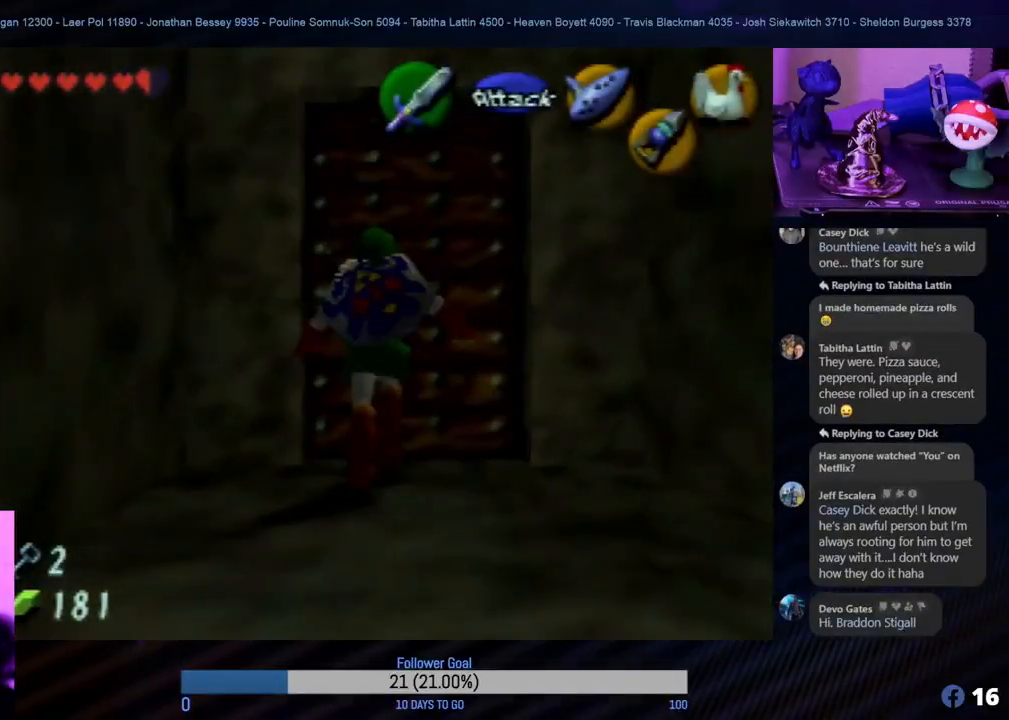
Gameplay with a controller (Nintendo layout); each line is a JSON object with the inputs held at the frame after it. "events" lists button and stick changes between this image and that frame as [ms after this image, input, new state], when the widget could be followed in between. Not read: L1 L3 R3.
{"buttons": ["A"], "left_stick": "center", "events": [[383, "A", "down"], [400, "left_stick", "center"]]}
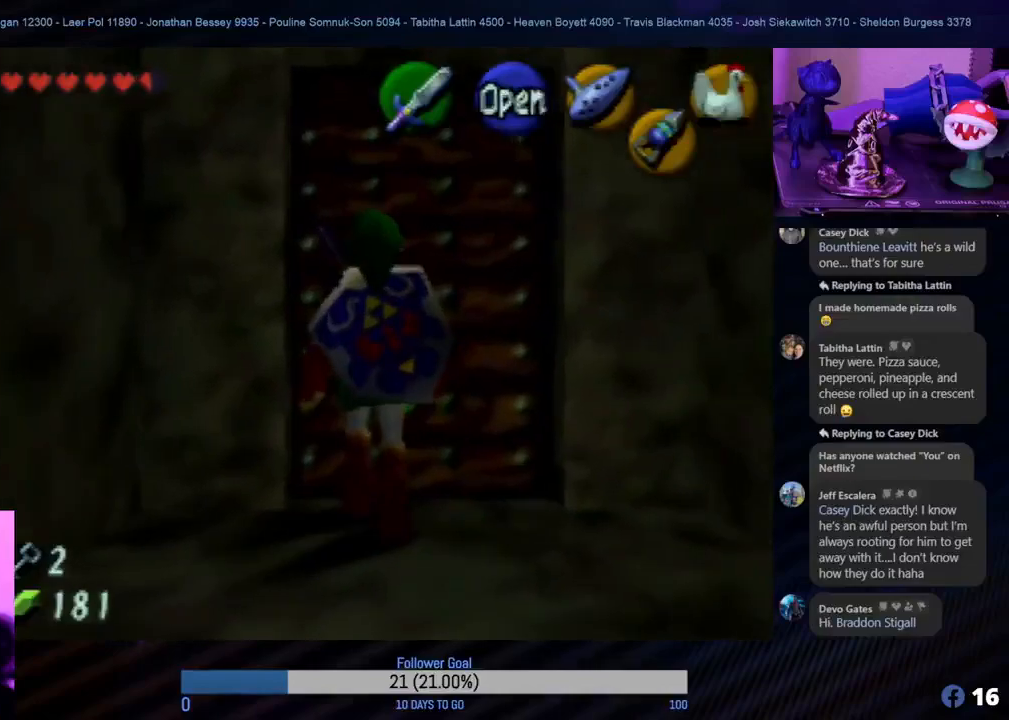
{"buttons": [], "left_stick": "center", "events": [[33, "A", "up"]]}
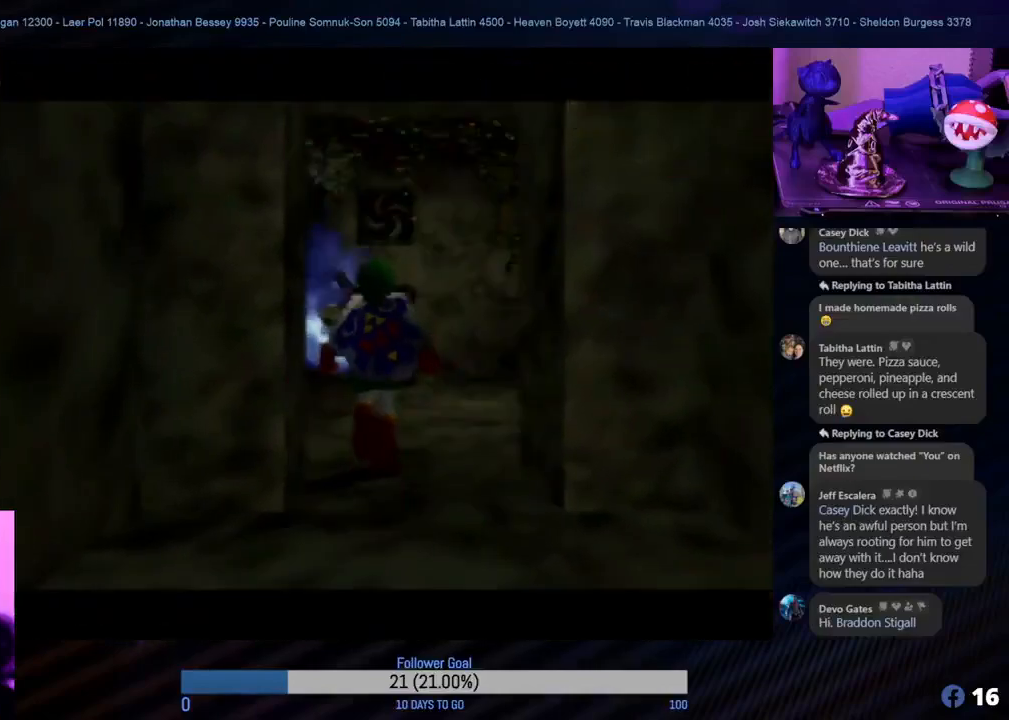
{"buttons": [], "left_stick": "center", "events": []}
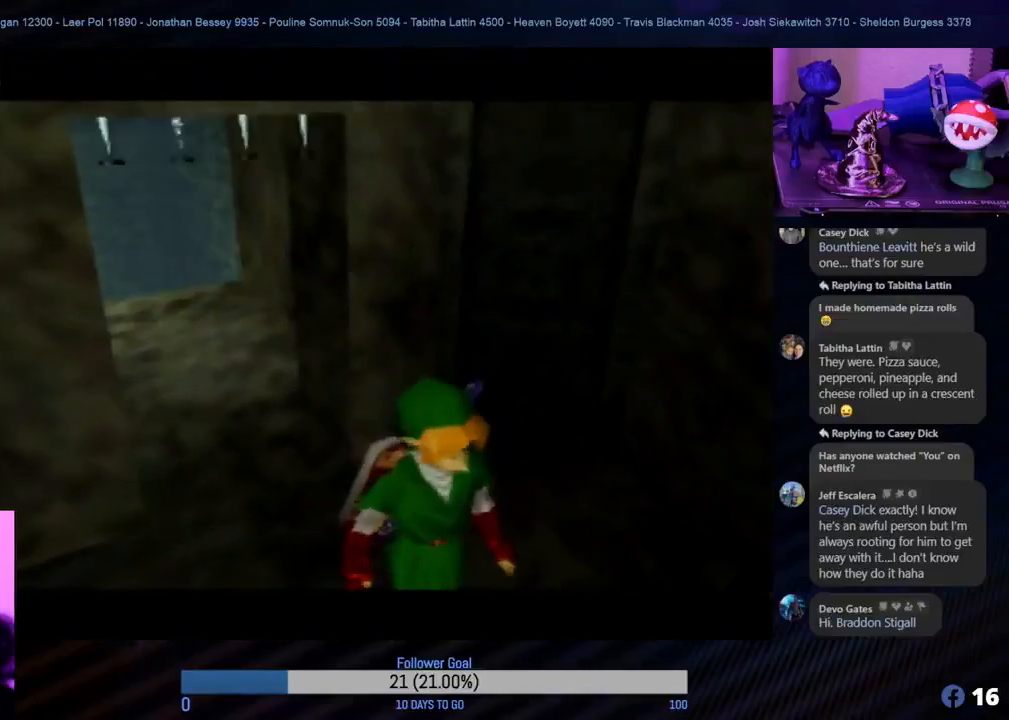
{"buttons": [], "left_stick": "center", "events": []}
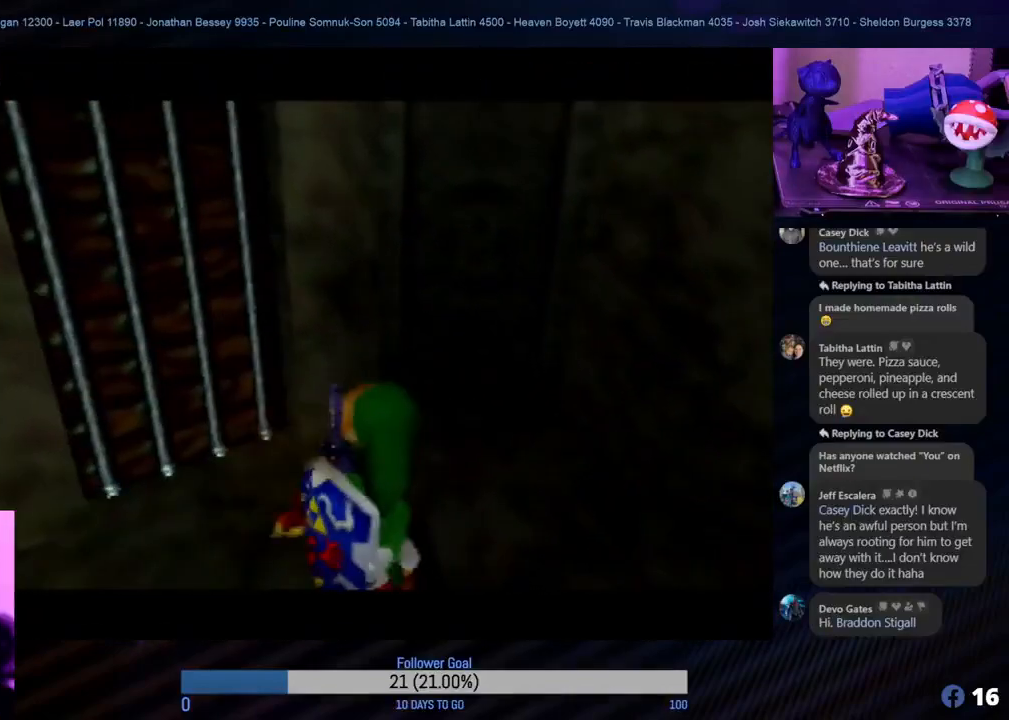
{"buttons": [], "left_stick": "center", "events": []}
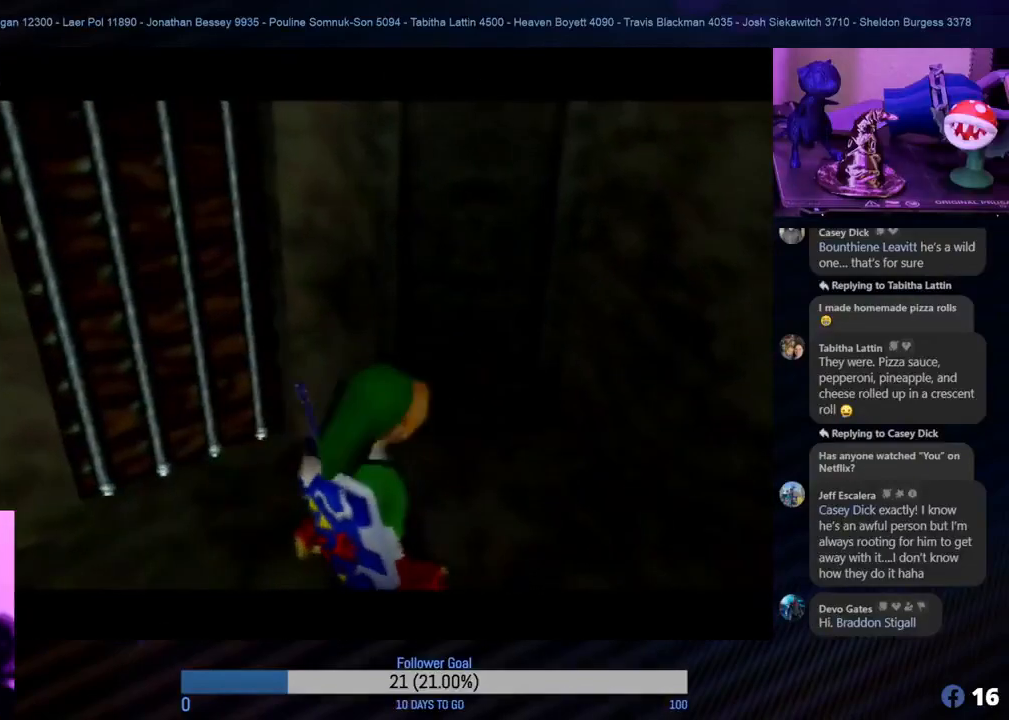
{"buttons": [], "left_stick": "center", "events": []}
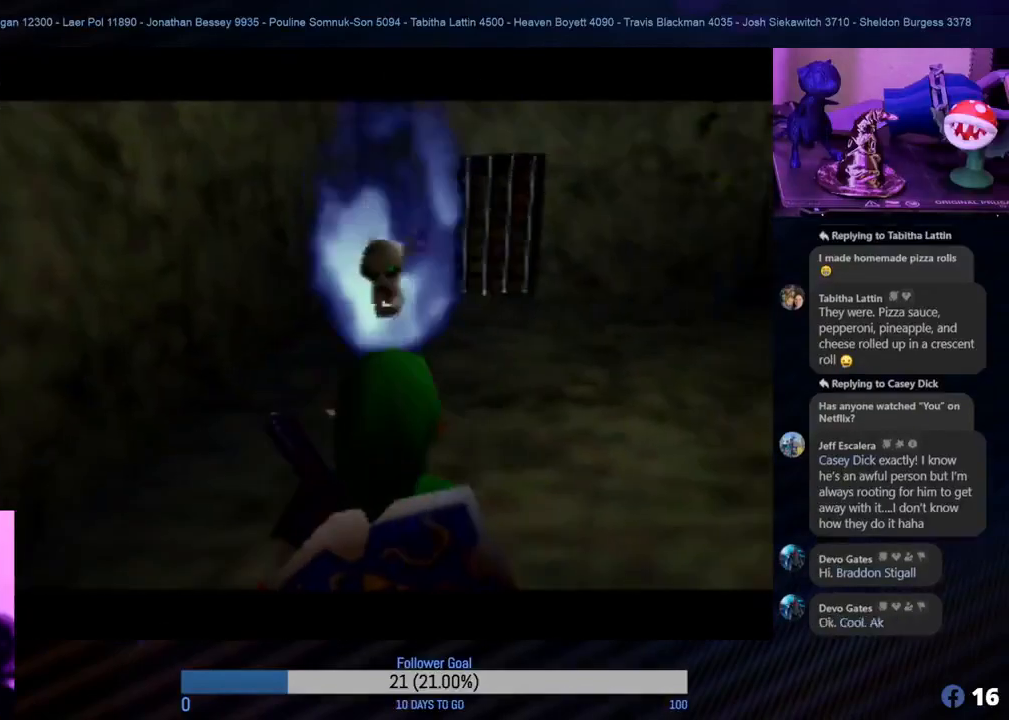
{"buttons": [], "left_stick": "center", "events": []}
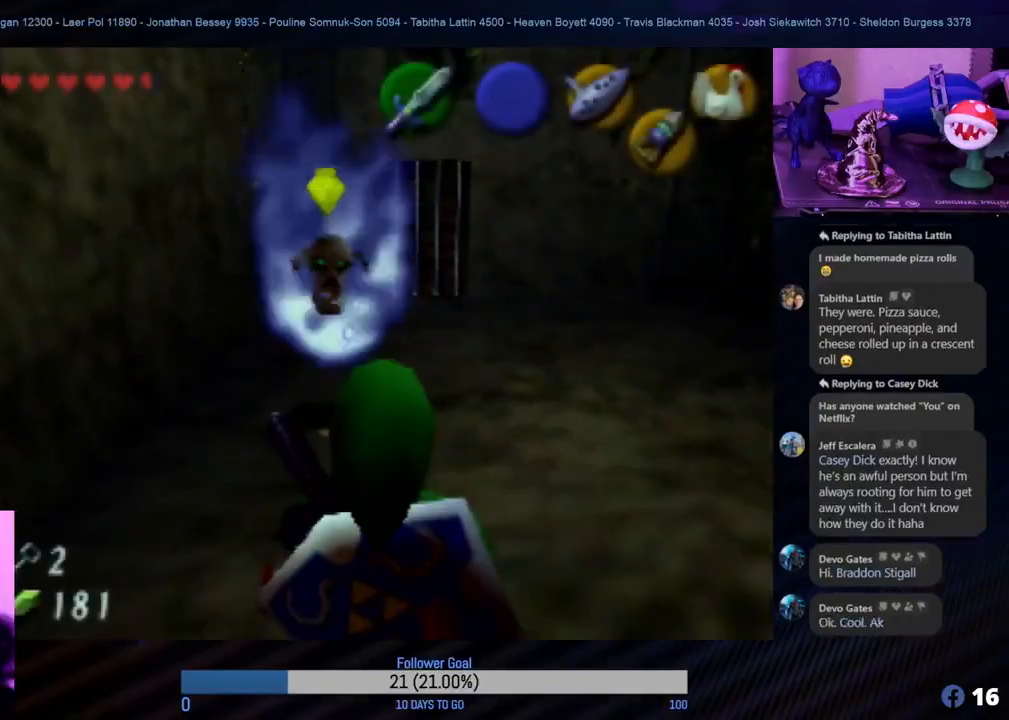
{"buttons": ["Z"], "left_stick": "center", "events": [[133, "left_stick", "up"], [267, "Z", "down"], [383, "left_stick", "center"]]}
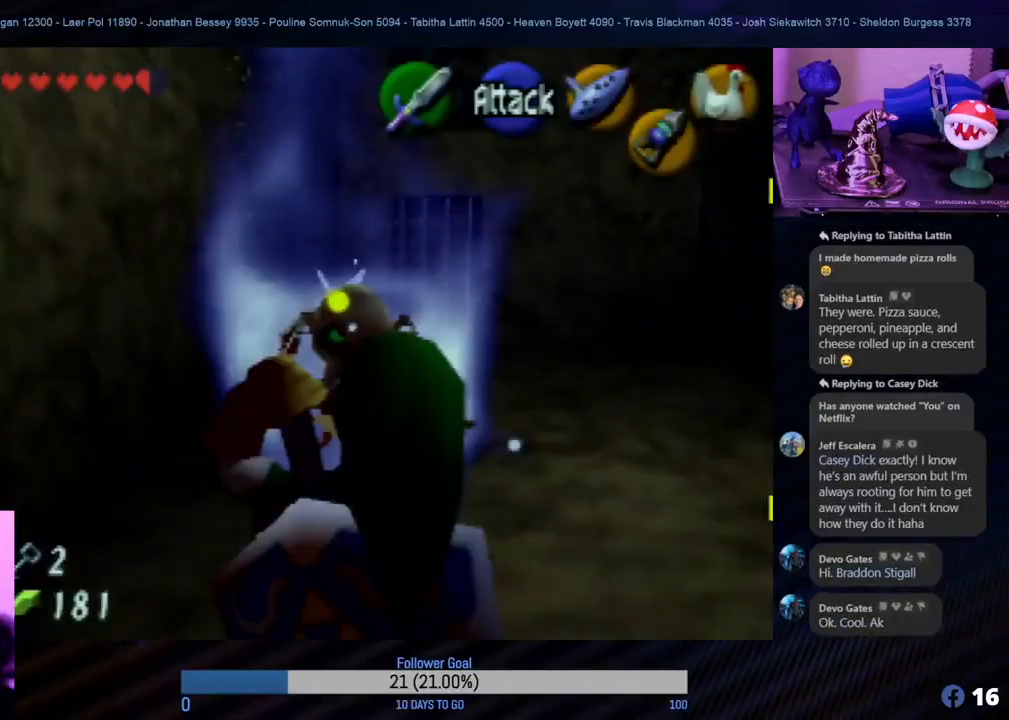
{"buttons": ["Z"], "left_stick": "center", "events": []}
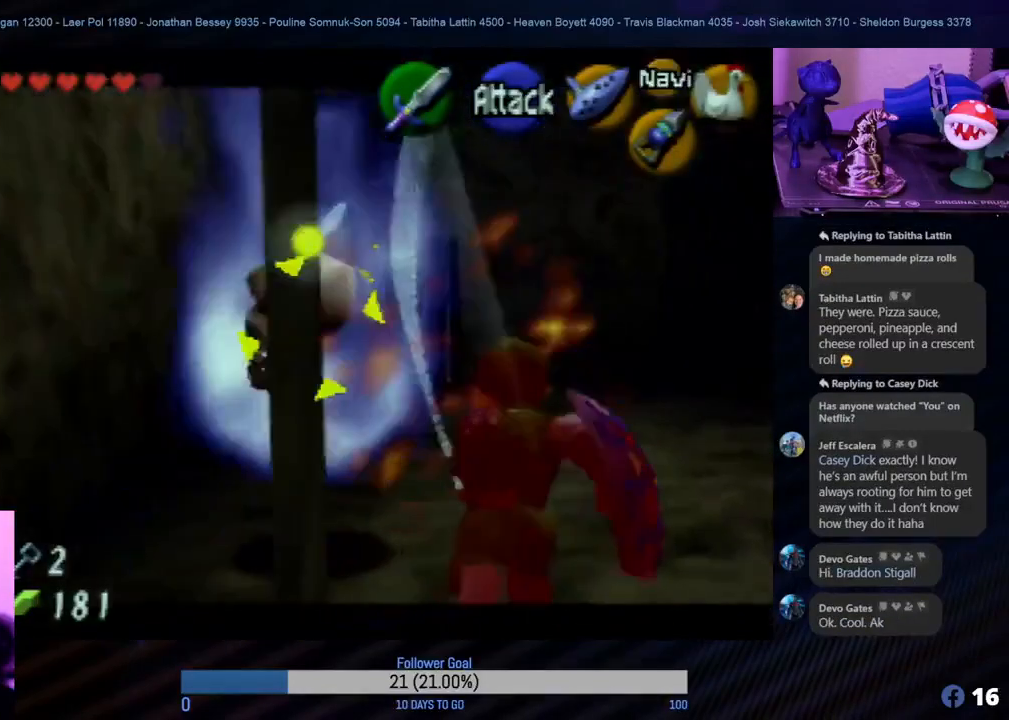
{"buttons": ["Z"], "left_stick": "left", "events": [[417, "left_stick", "left"]]}
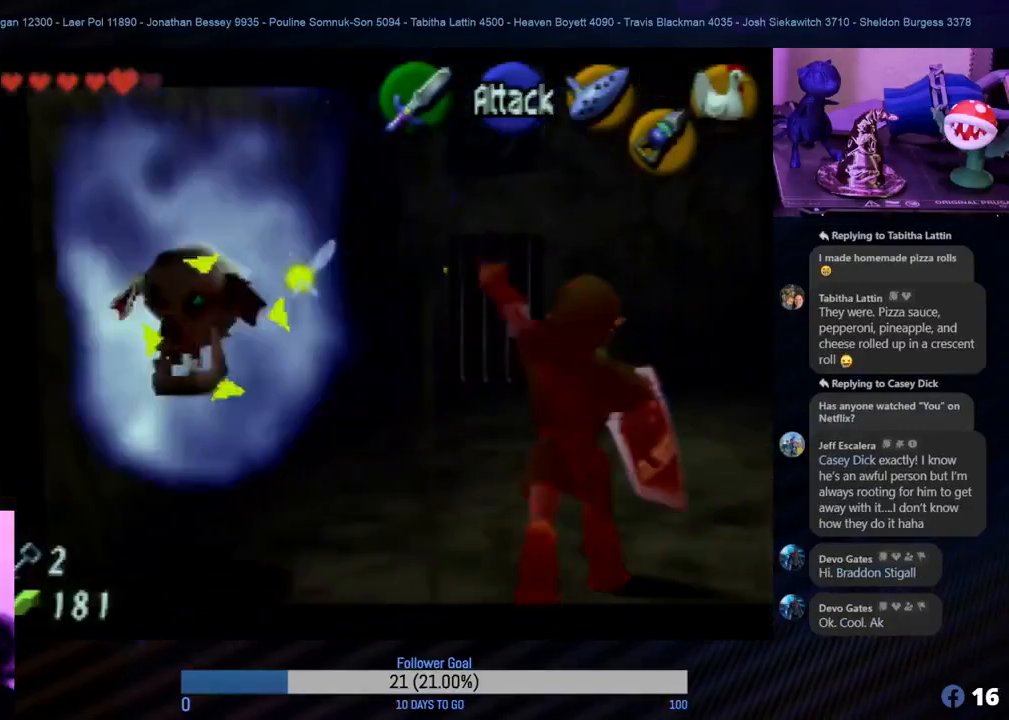
{"buttons": ["Z"], "left_stick": "center", "events": [[100, "left_stick", "center"], [183, "Z", "up"], [333, "Z", "down"]]}
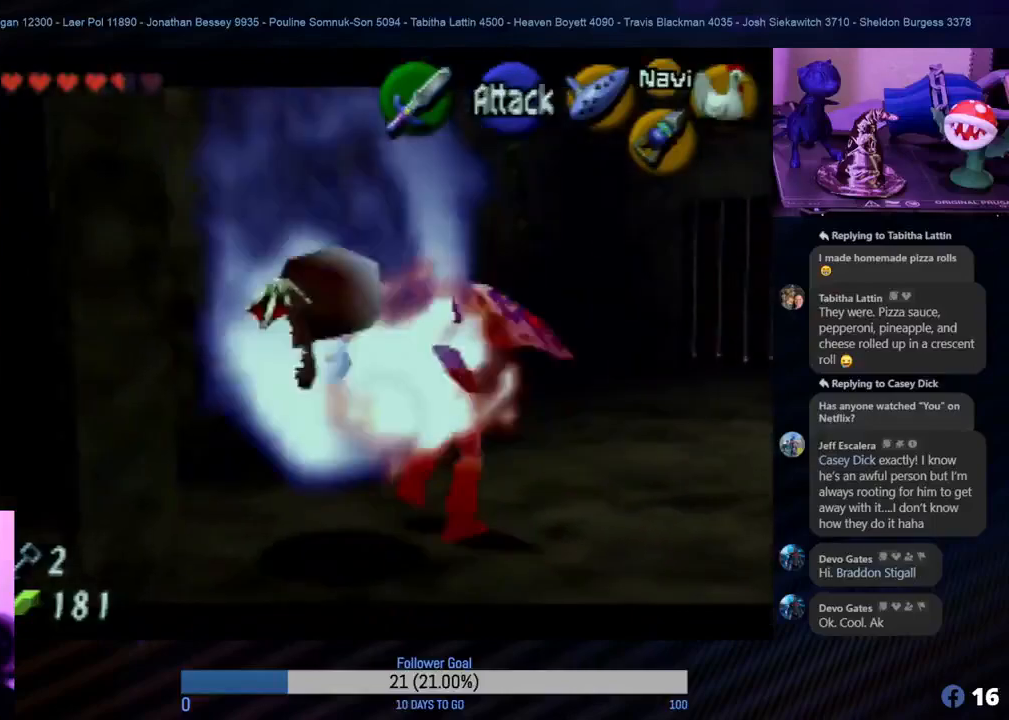
{"buttons": ["Z"], "left_stick": "center", "events": [[117, "C_DOWN", "down"], [233, "C_DOWN", "up"], [333, "C_DOWN", "down"], [367, "C_DOWN", "up"]]}
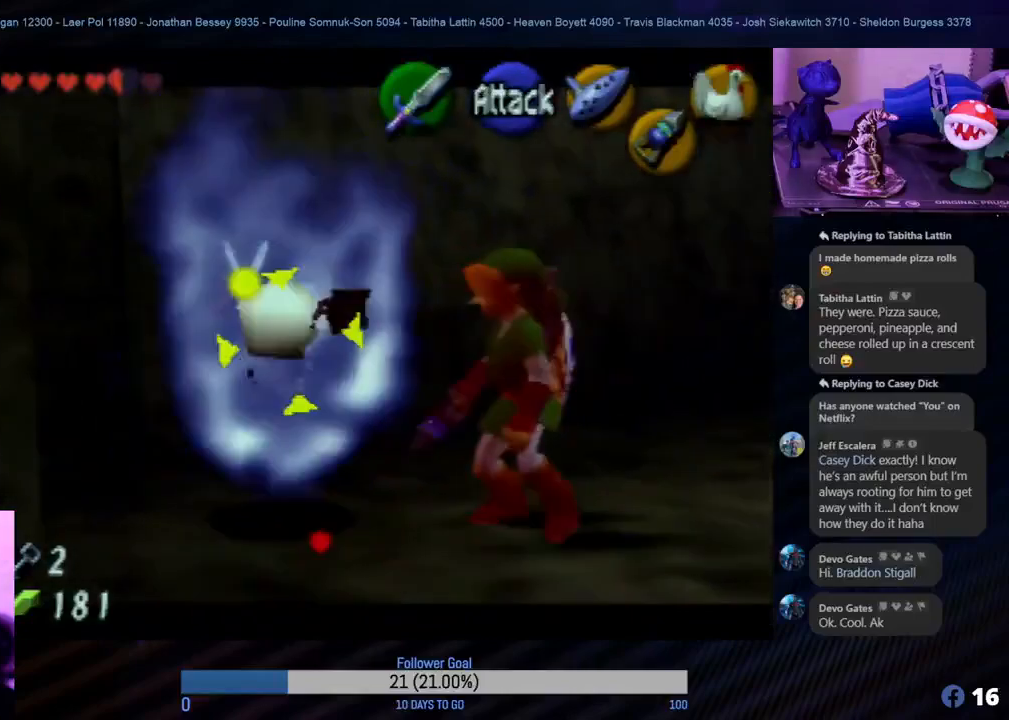
{"buttons": ["Z", "C_DOWN"], "left_stick": "center", "events": [[33, "C_DOWN", "down"], [117, "C_DOWN", "up"], [200, "C_DOWN", "down"], [283, "C_DOWN", "up"], [350, "C_DOWN", "down"], [400, "C_DOWN", "up"], [467, "C_DOWN", "down"]]}
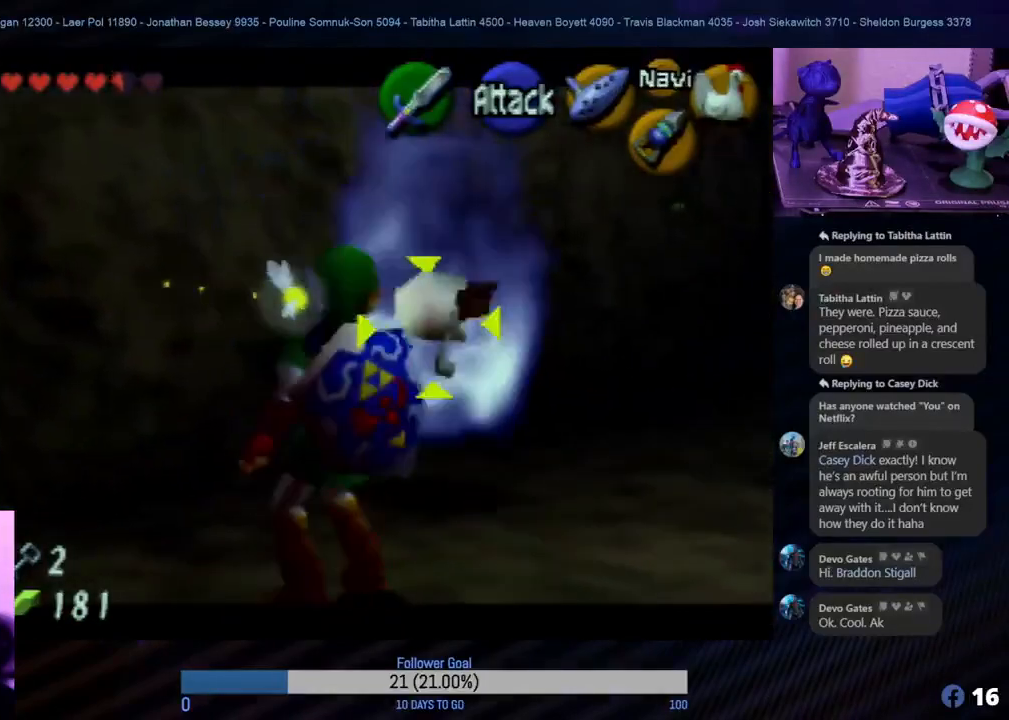
{"buttons": ["Z"], "left_stick": "center", "events": [[50, "C_DOWN", "up"]]}
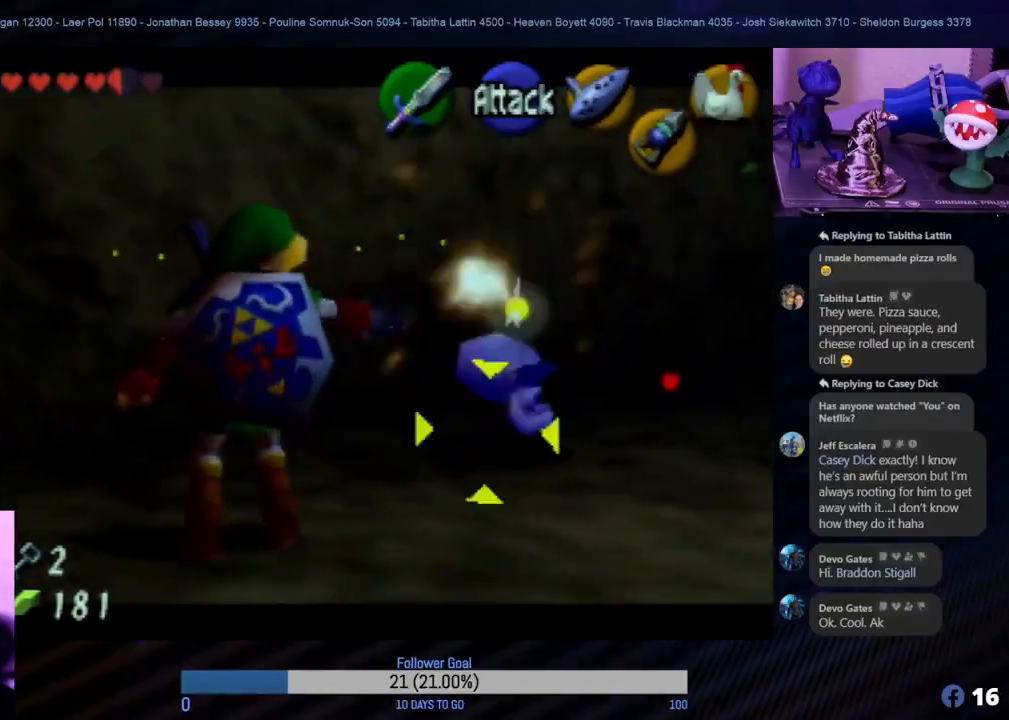
{"buttons": ["B", "Z"], "left_stick": "up-right"}
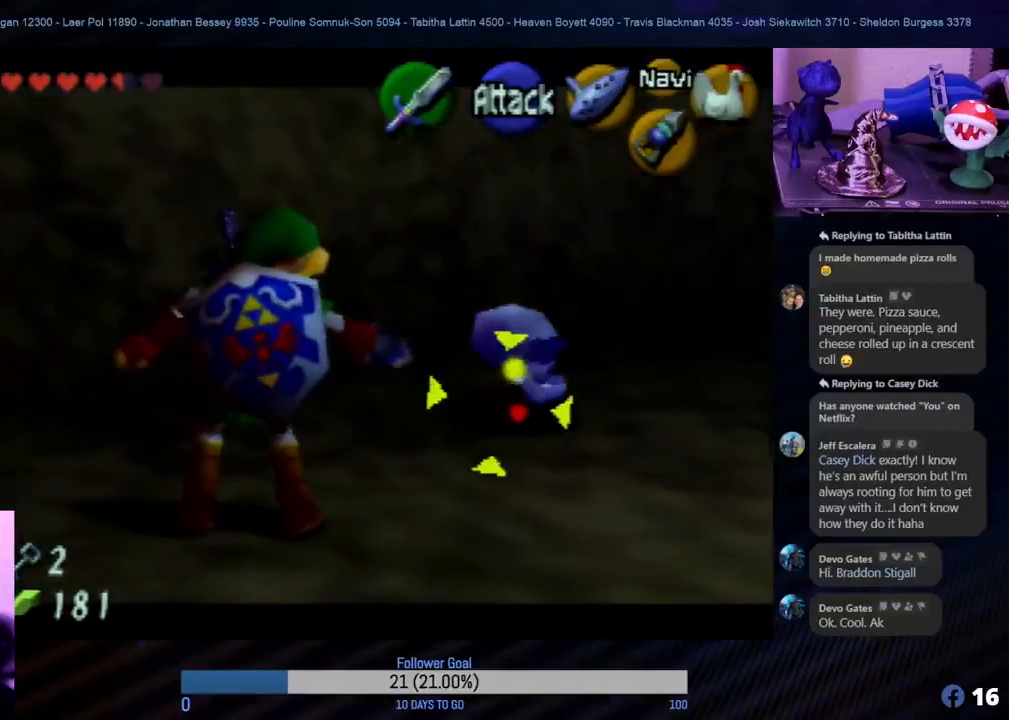
{"buttons": ["B", "Z"], "left_stick": "up-right", "events": []}
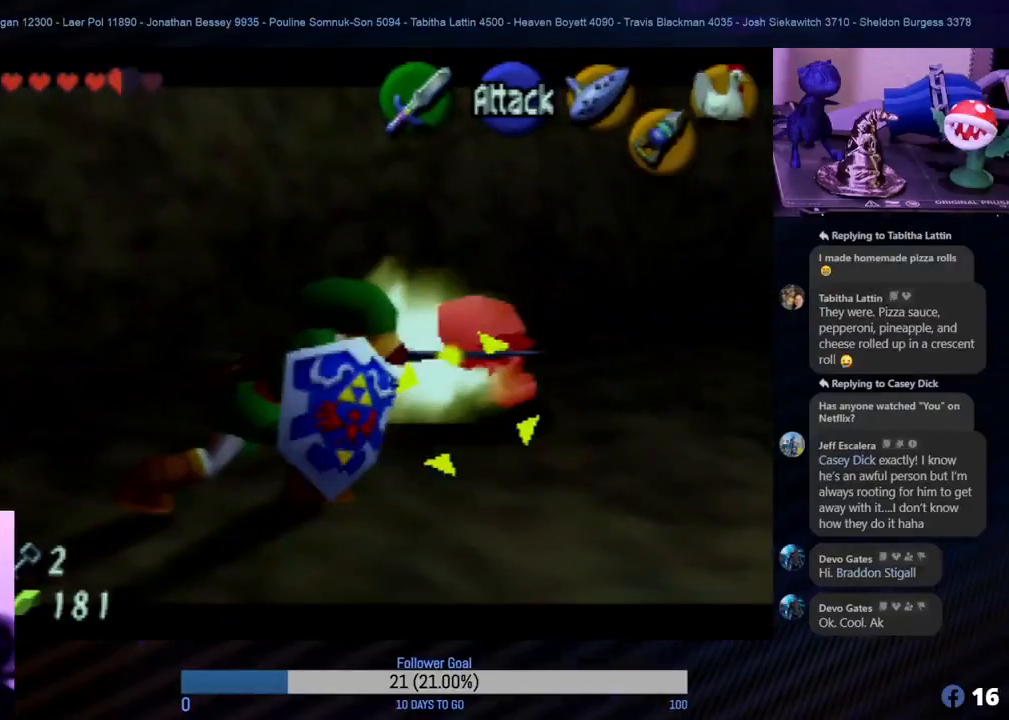
{"buttons": ["Z"], "left_stick": "up-right"}
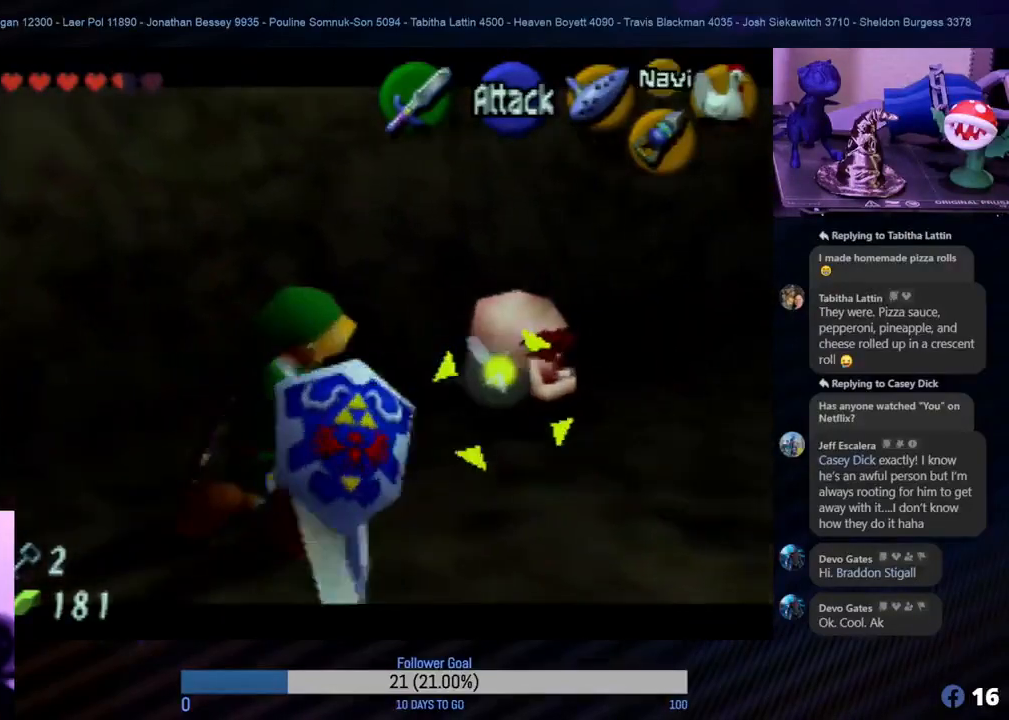
{"buttons": ["Z"], "left_stick": "up-right", "events": []}
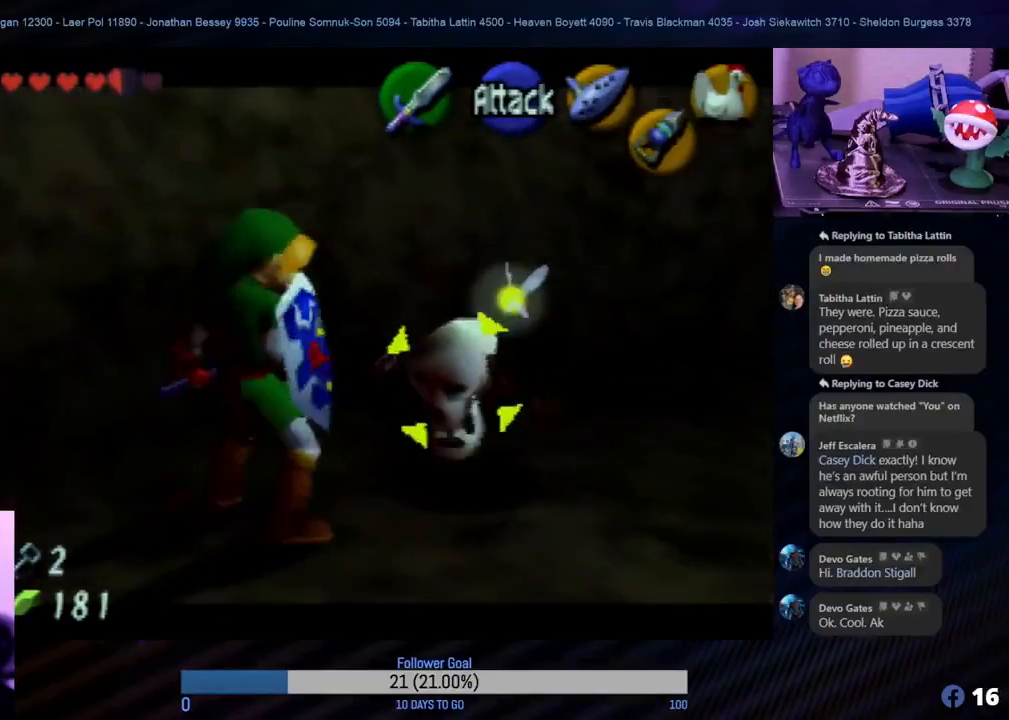
{"buttons": ["Z"], "left_stick": "up-right", "events": []}
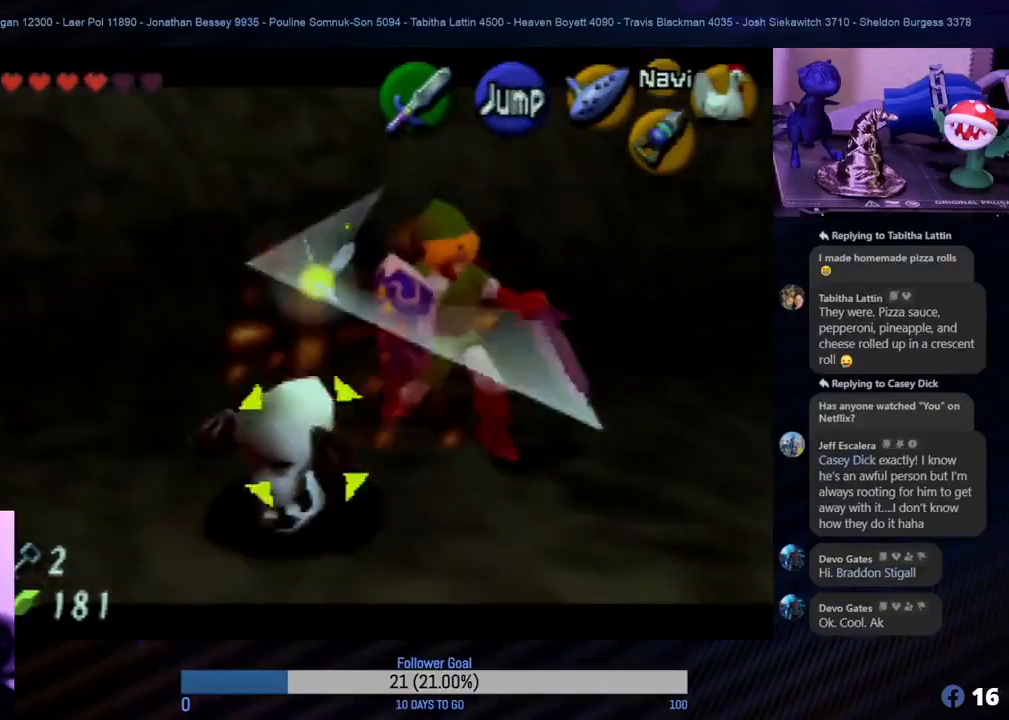
{"buttons": ["Z"], "left_stick": "center", "events": [[67, "left_stick", "center"], [100, "Z", "up"], [400, "Z", "down"]]}
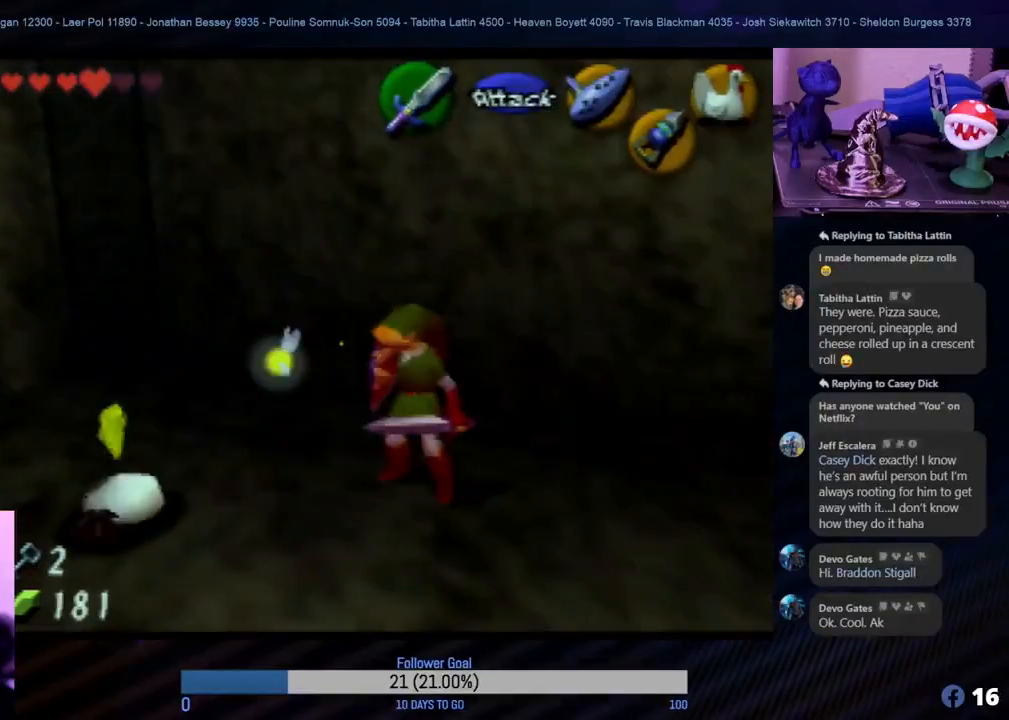
{"buttons": ["Z"], "left_stick": "left", "events": [[150, "left_stick", "left"]]}
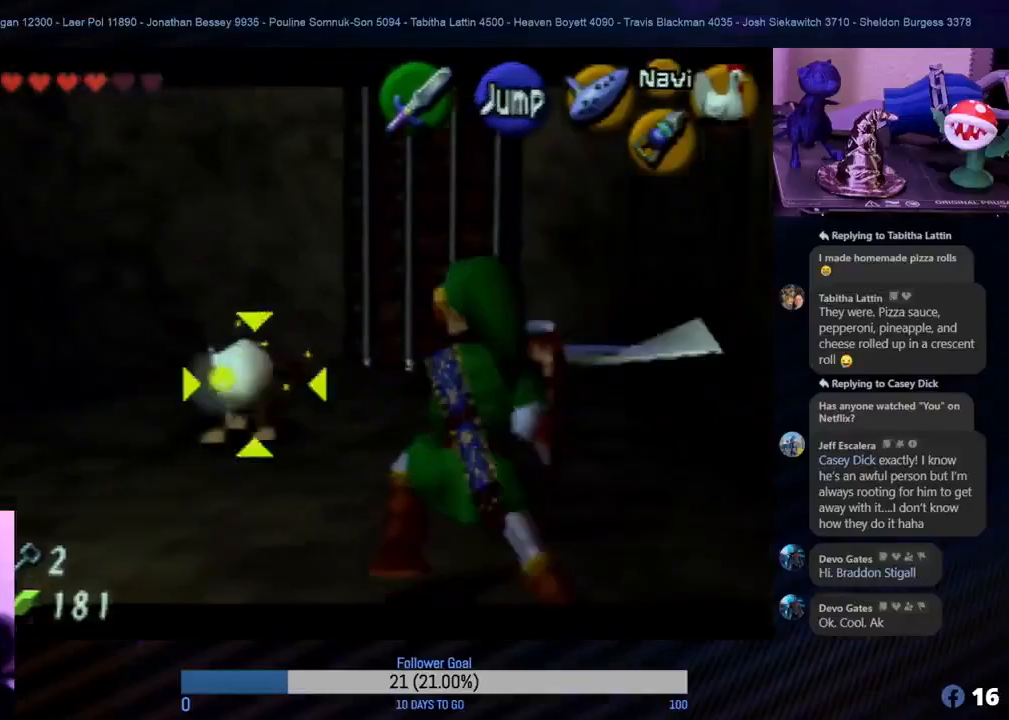
{"buttons": ["B", "Z"], "left_stick": "up-left"}
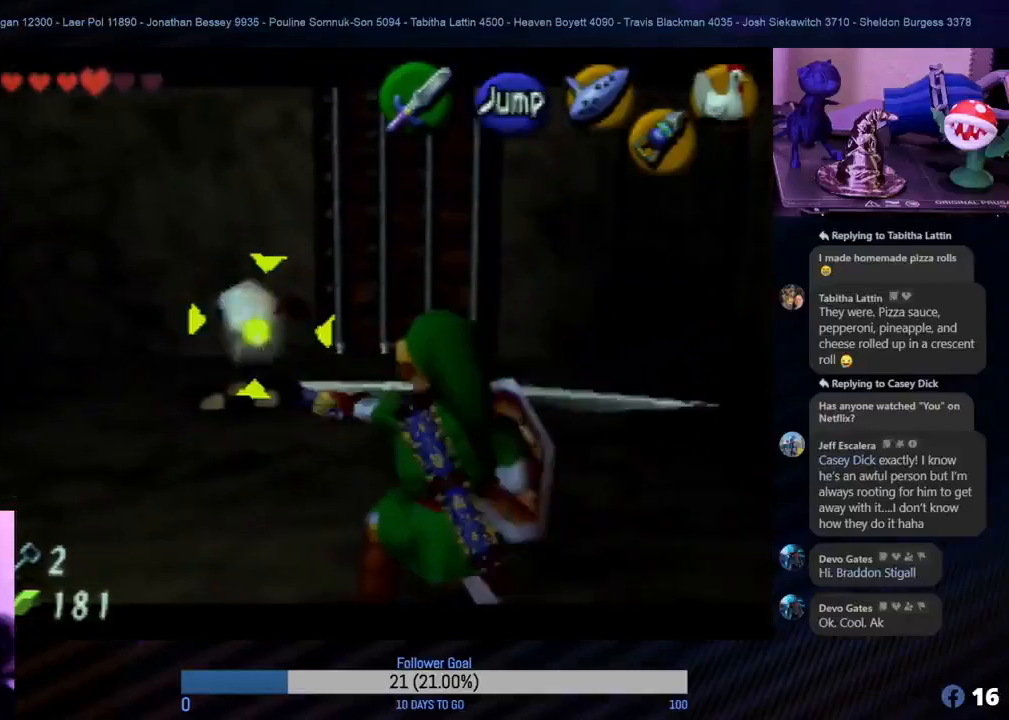
{"buttons": ["Z"], "left_stick": "up-left"}
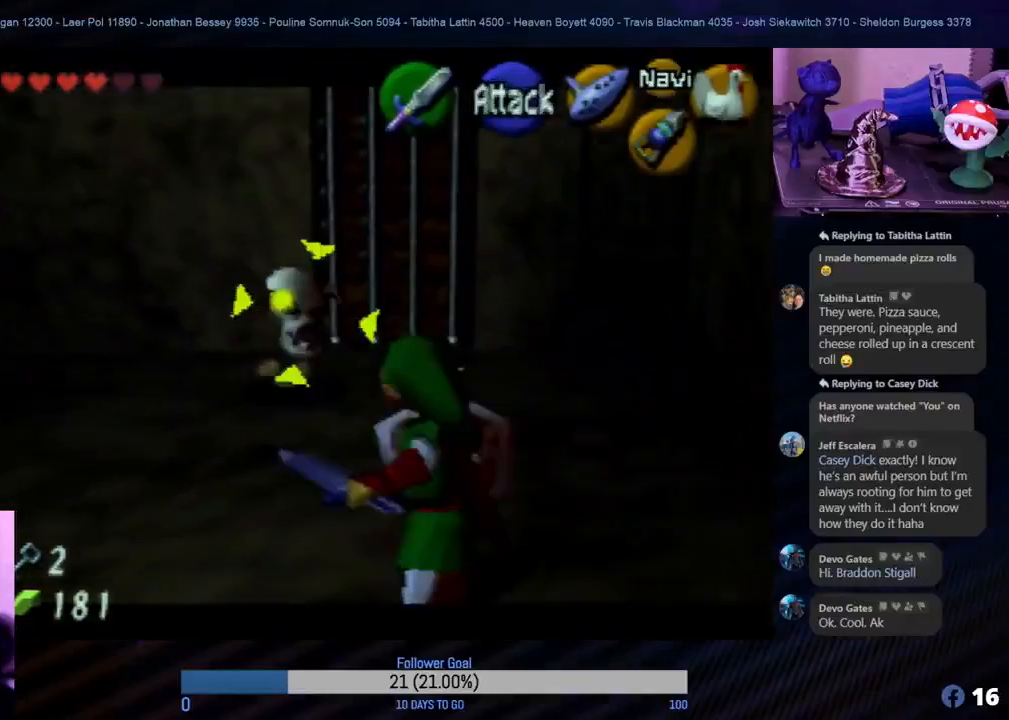
{"buttons": ["Z"], "left_stick": "center", "events": [[67, "left_stick", "center"]]}
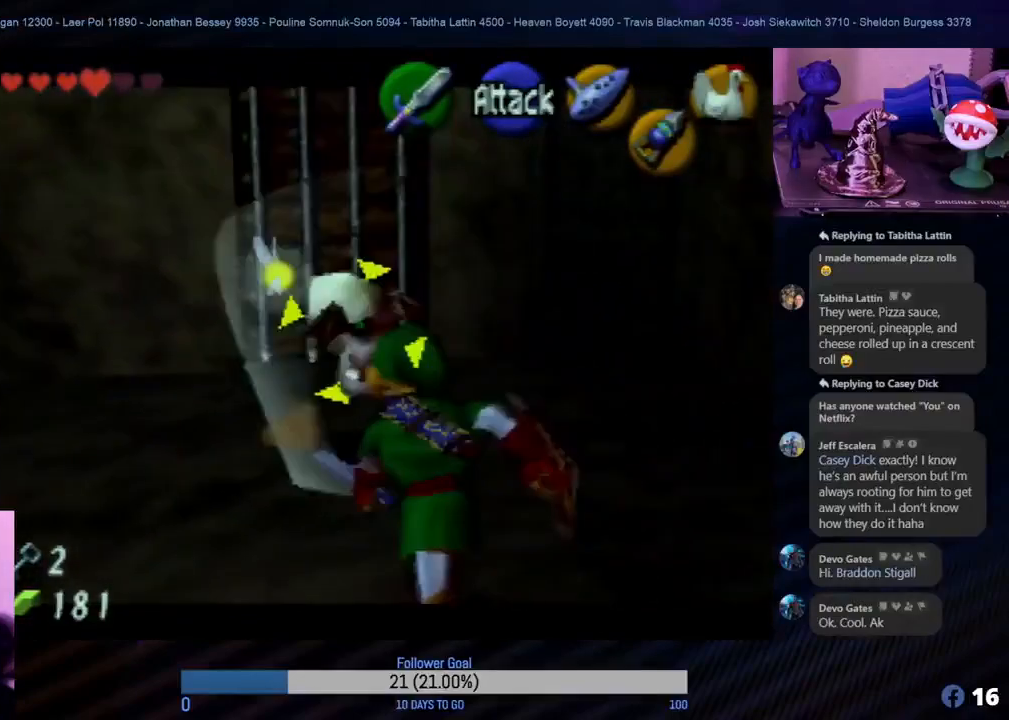
{"buttons": ["Z"], "left_stick": "center", "events": []}
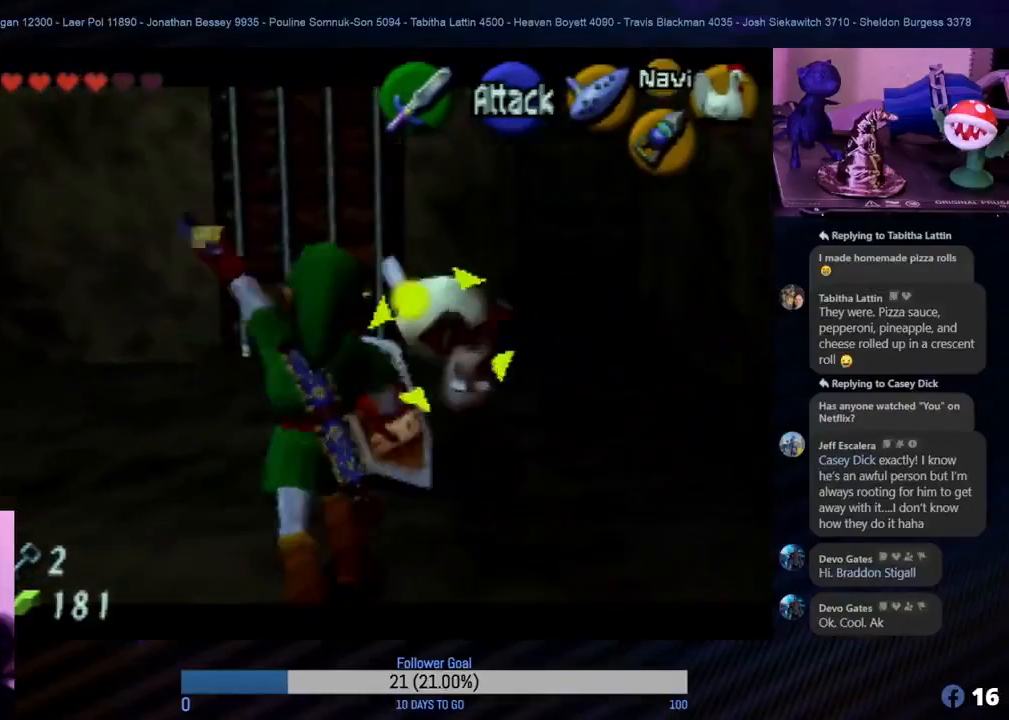
{"buttons": ["Z"], "left_stick": "right", "events": [[167, "left_stick", "right"]]}
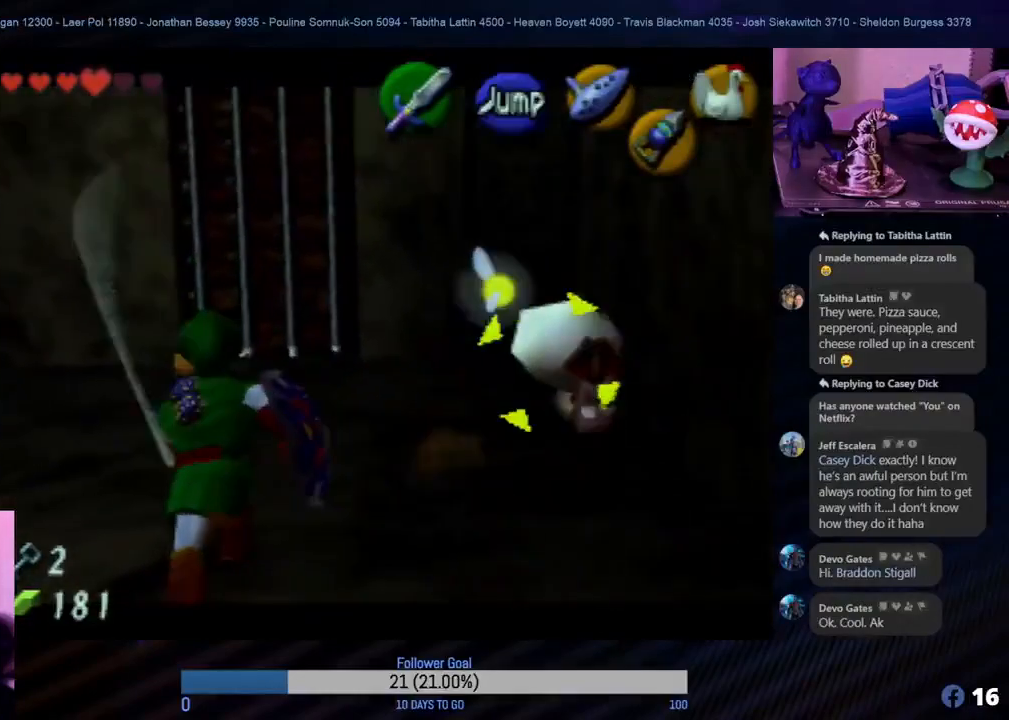
{"buttons": ["Z"], "left_stick": "right", "events": []}
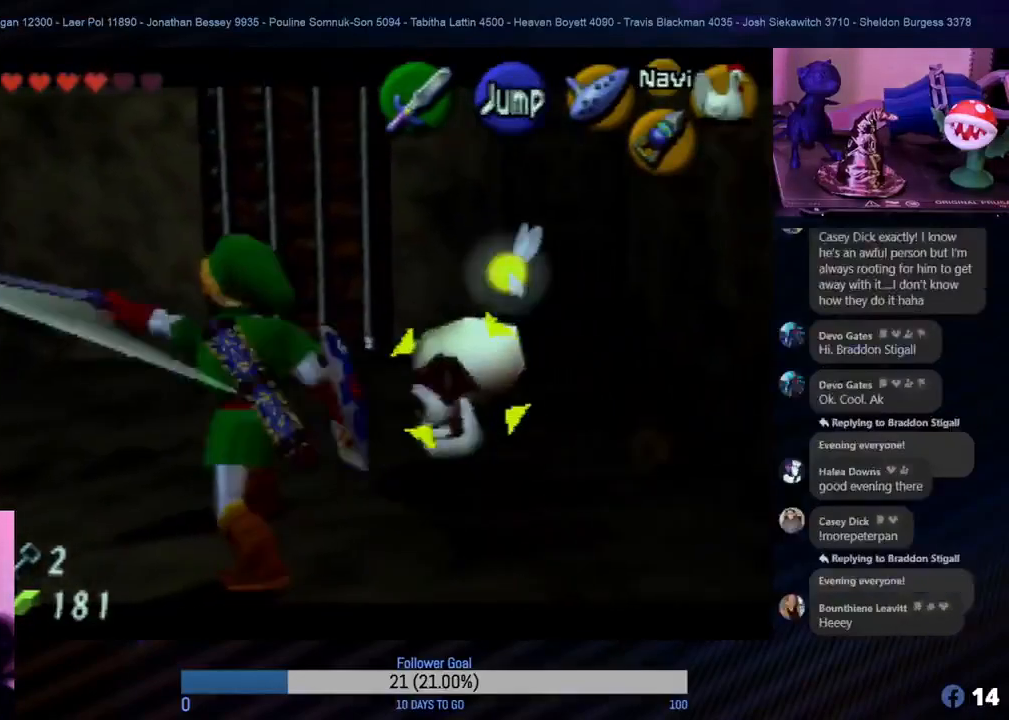
{"buttons": ["Z"], "left_stick": "center", "events": [[167, "left_stick", "center"]]}
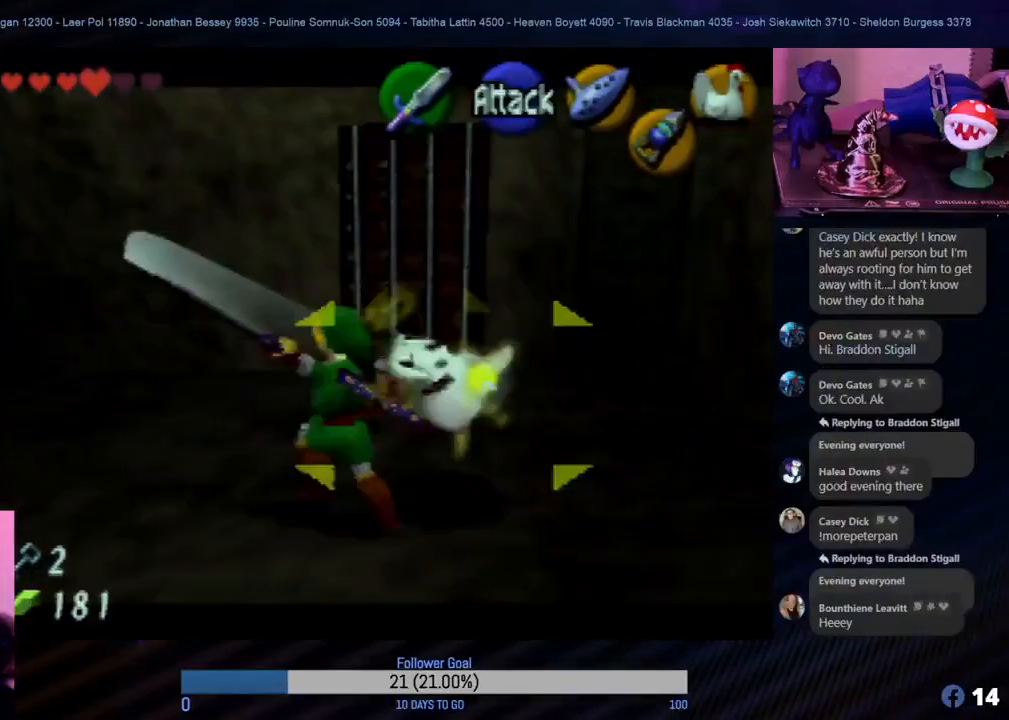
{"buttons": ["Z"], "left_stick": "center", "events": []}
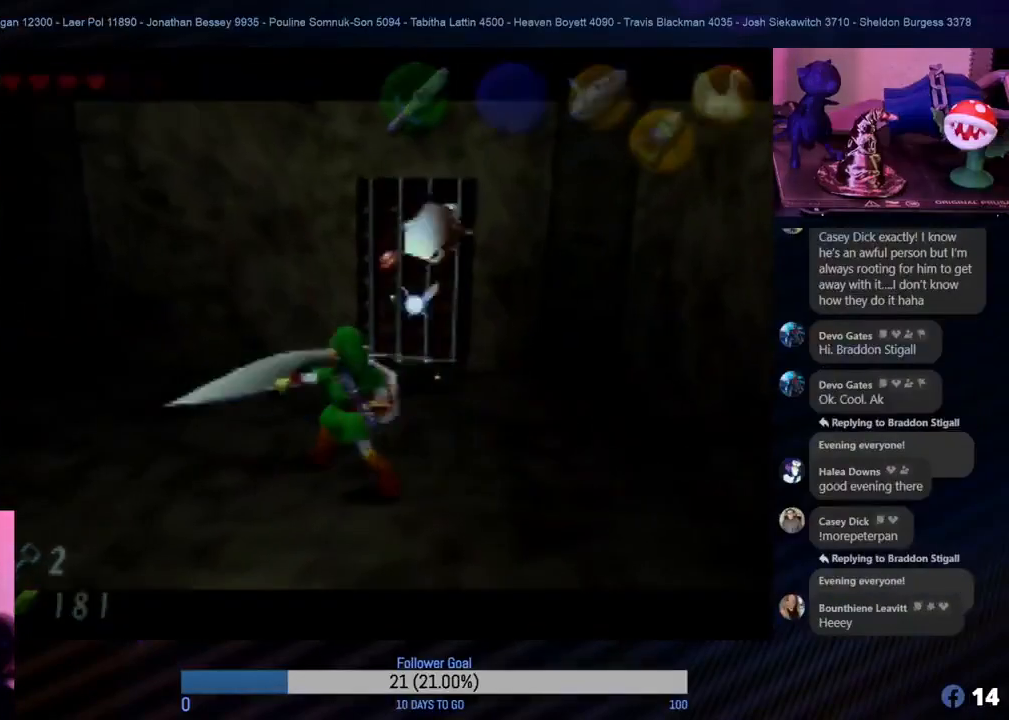
{"buttons": [], "left_stick": "center", "events": [[233, "Z", "up"]]}